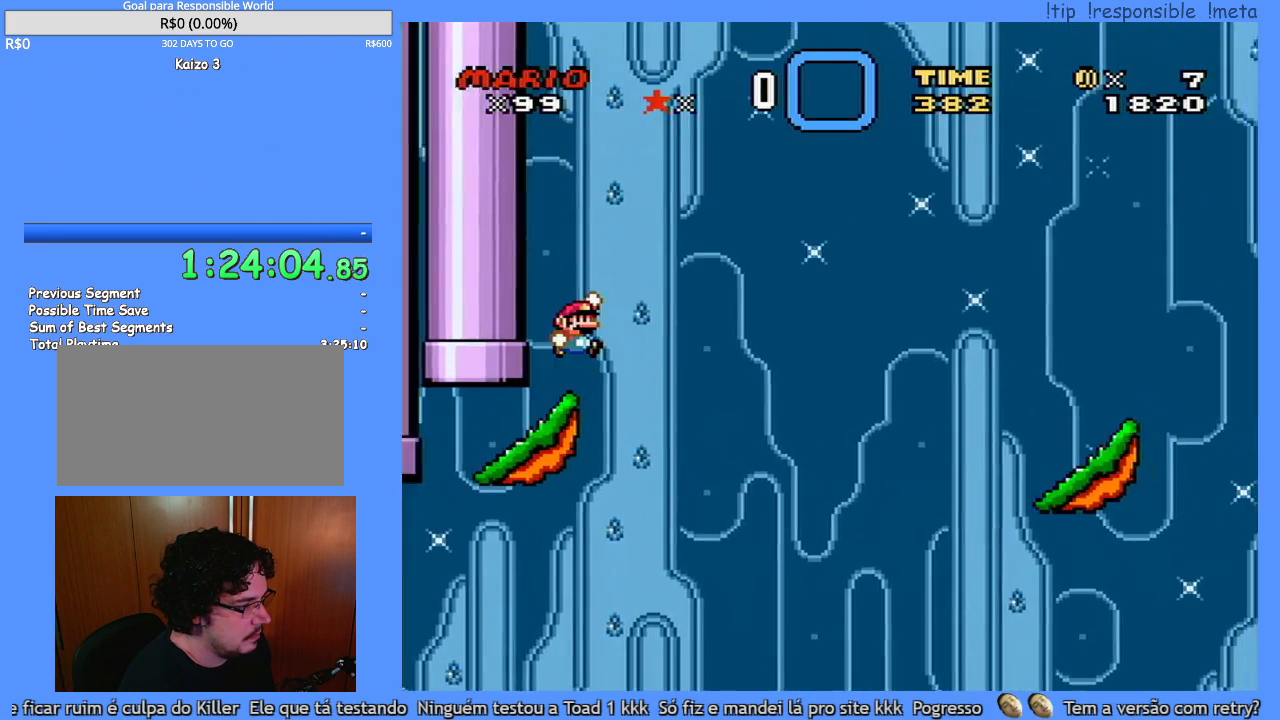
Gameplay with a controller (Nintendo layout); each line is a JSON object with the inputs held at the frame after it. "events" lists button and stick changes between this image and that frame as [ms after this image, input, new state], when the widget could be followed in between. Not read: A B L3 R3 X.
{"buttons": ["Y", "DPAD_RIGHT"], "events": []}
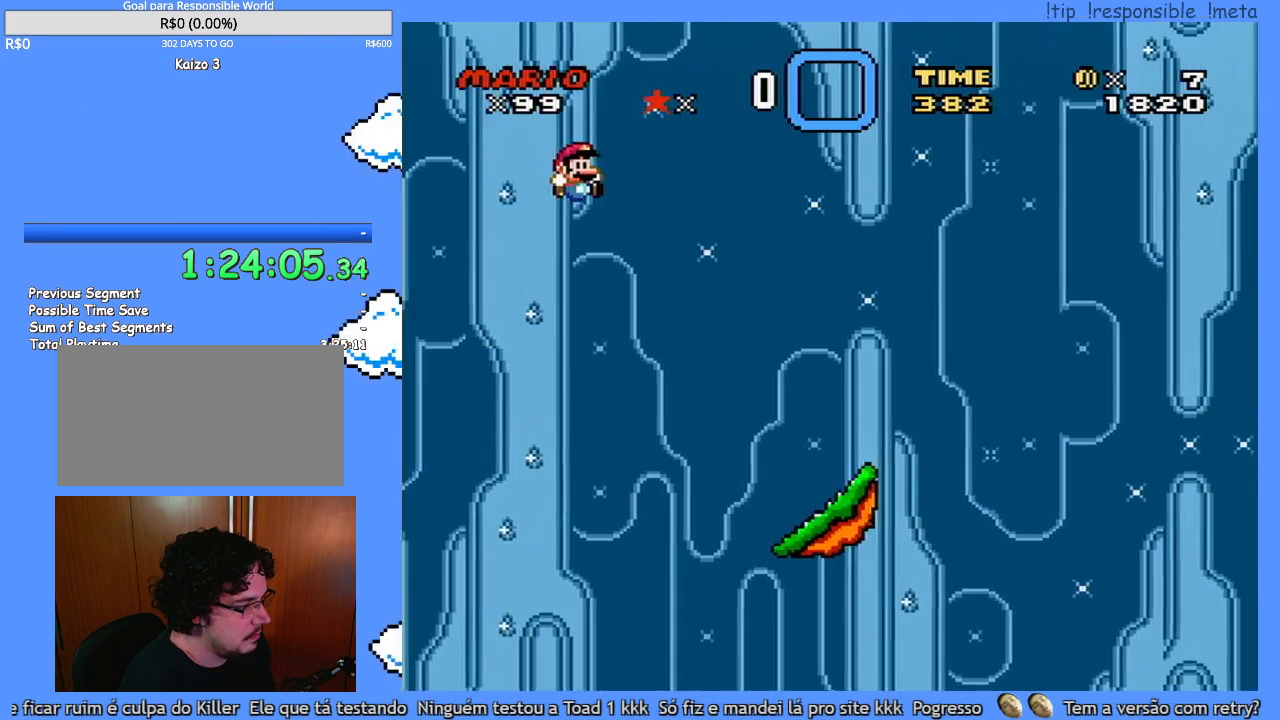
{"buttons": ["Y", "DPAD_LEFT"], "events": [[383, "DPAD_LEFT", "down"], [383, "DPAD_RIGHT", "up"]]}
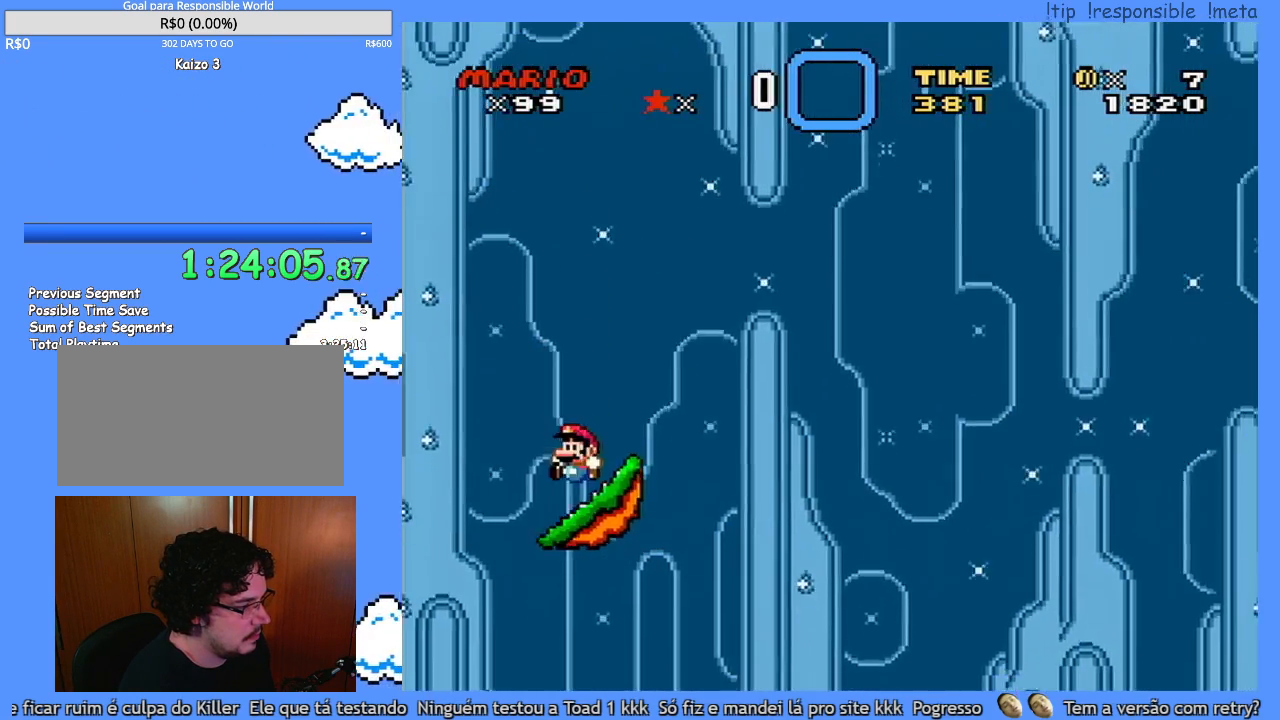
{"buttons": ["Y"], "events": [[33, "DPAD_LEFT", "up"], [117, "DPAD_RIGHT", "down"], [217, "DPAD_RIGHT", "up"], [350, "DPAD_LEFT", "down"], [433, "DPAD_LEFT", "up"]]}
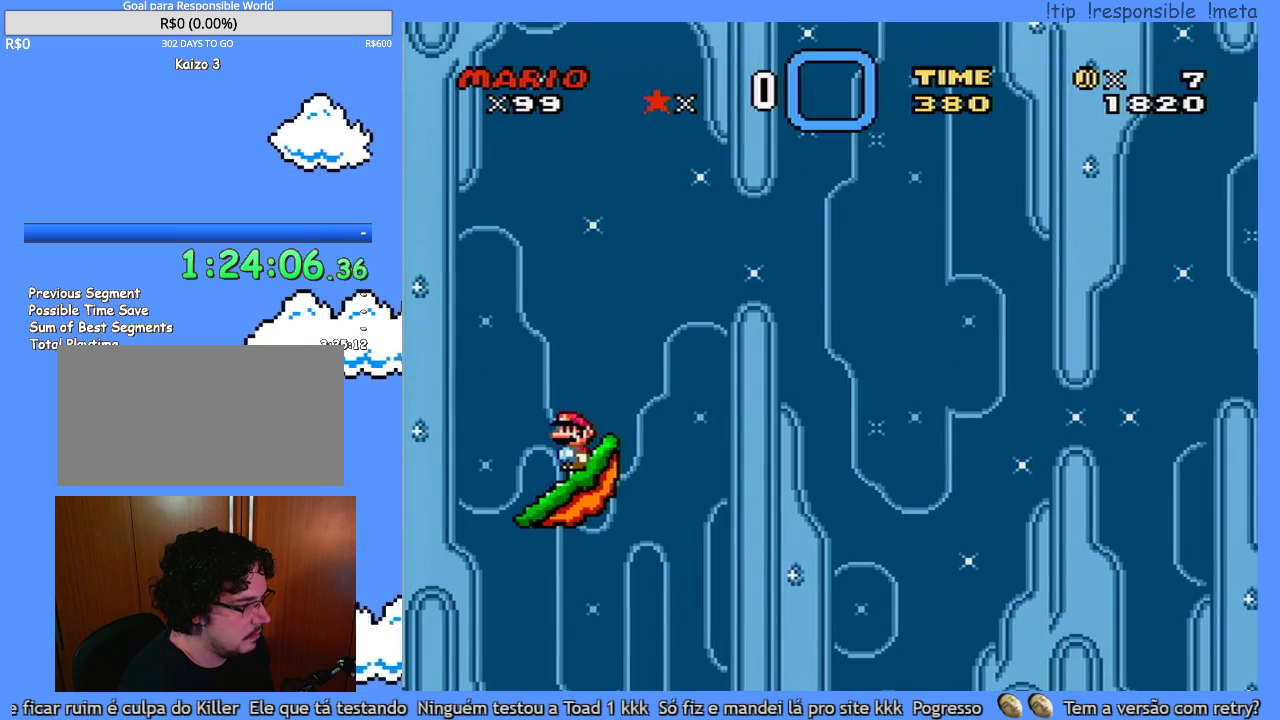
{"buttons": ["Y"], "events": []}
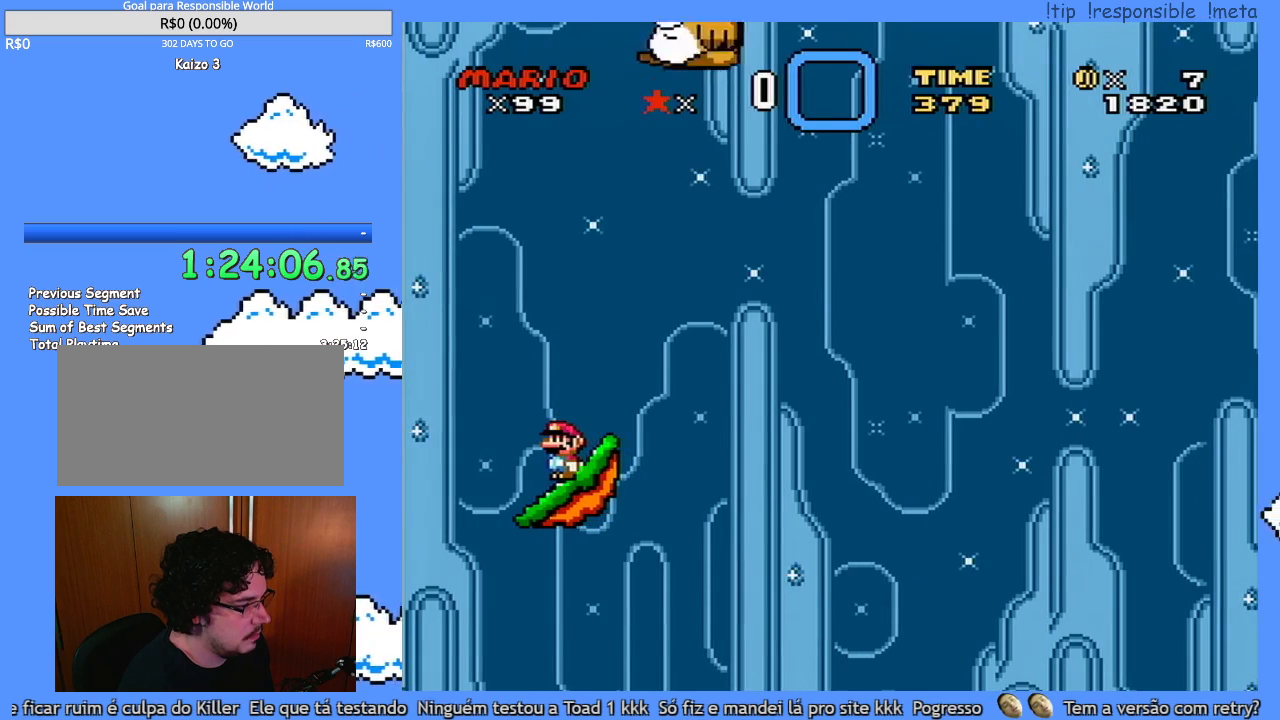
{"buttons": ["Y"], "events": [[33, "DPAD_LEFT", "down"], [283, "DPAD_LEFT", "up"], [317, "DPAD_RIGHT", "down"], [500, "DPAD_RIGHT", "up"]]}
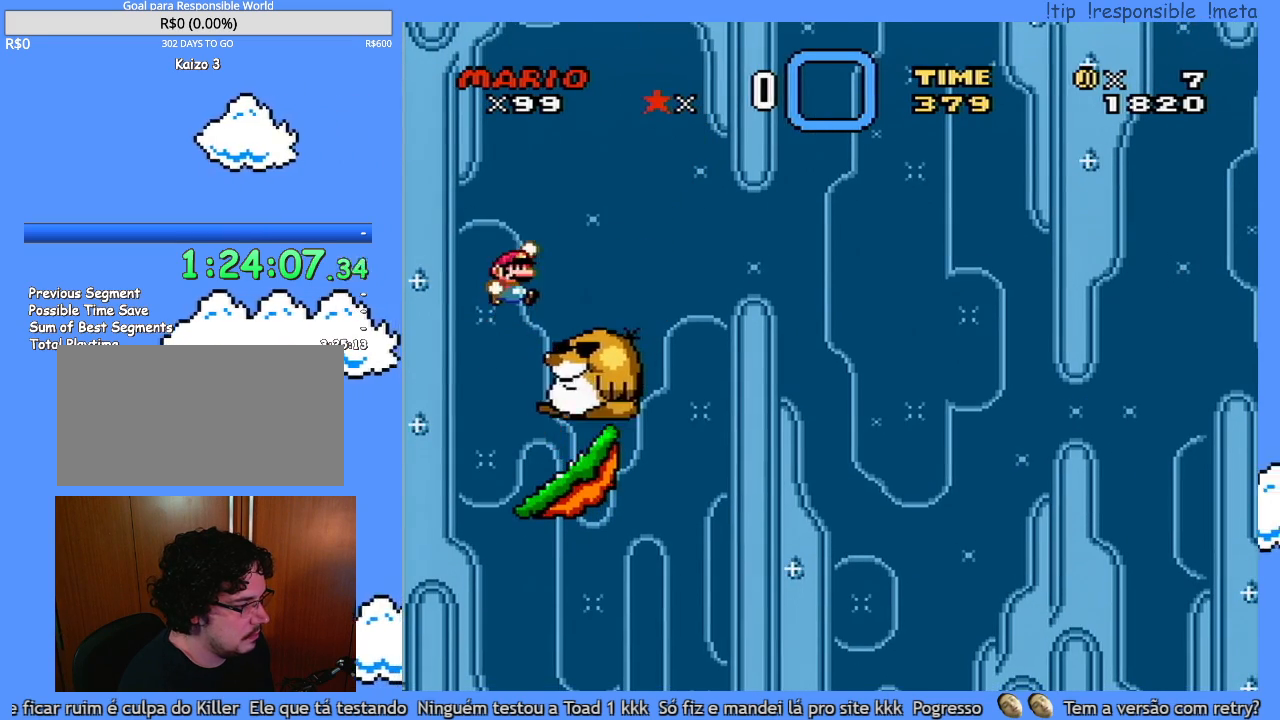
{"buttons": ["Y", "DPAD_RIGHT"], "events": [[283, "DPAD_LEFT", "down"], [400, "DPAD_LEFT", "up"], [467, "DPAD_RIGHT", "down"]]}
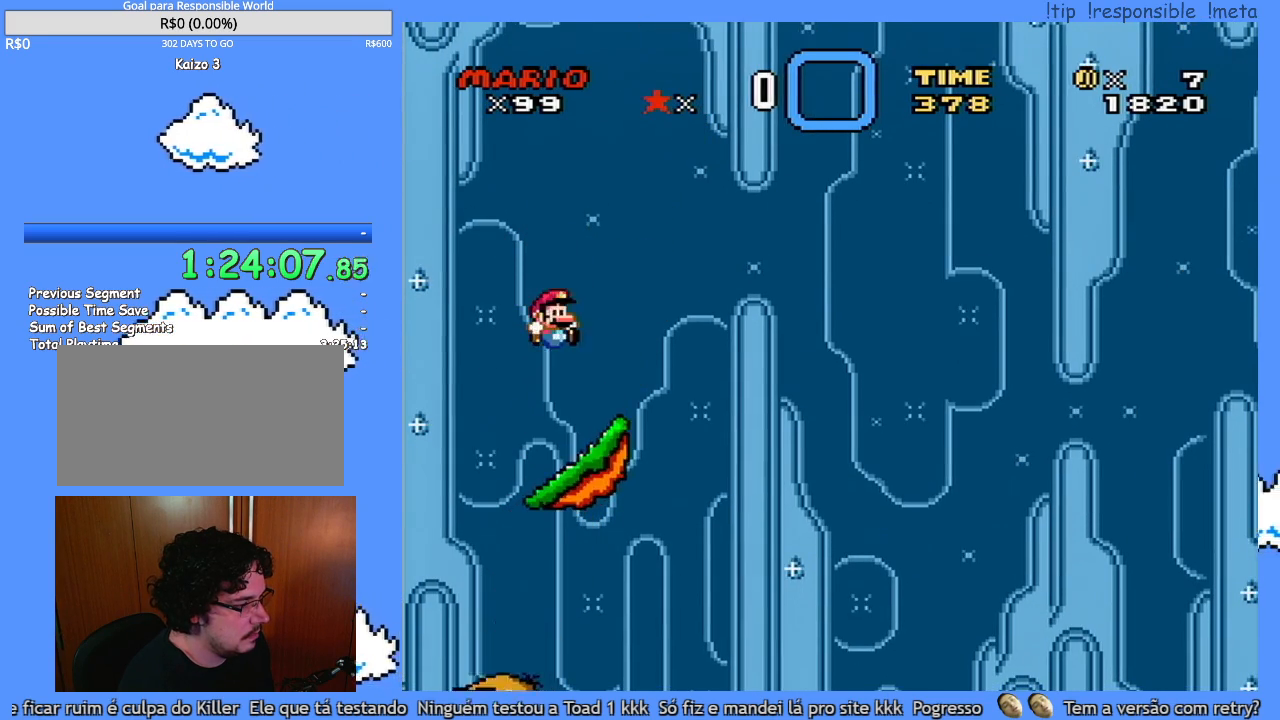
{"buttons": ["Y"], "events": [[67, "DPAD_RIGHT", "up"], [450, "DPAD_LEFT", "down"], [500, "DPAD_LEFT", "up"]]}
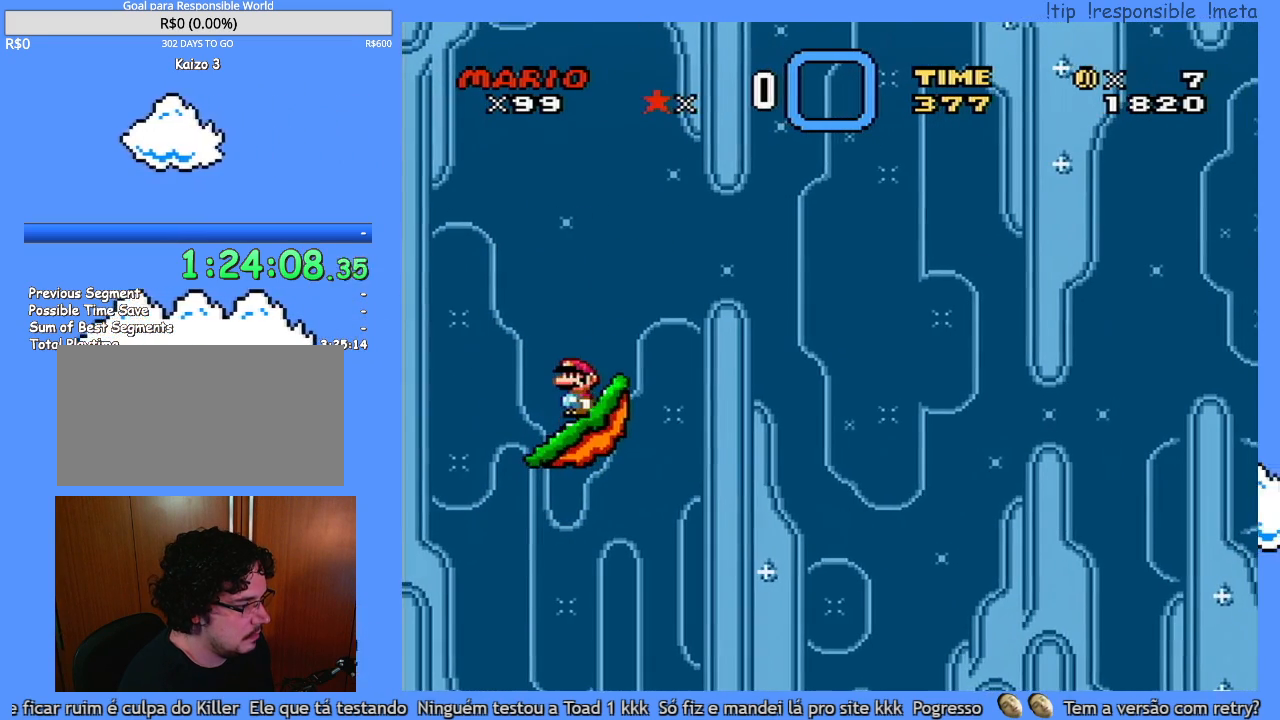
{"buttons": ["L1"], "events": [[200, "Y", "up"], [250, "L1", "down"]]}